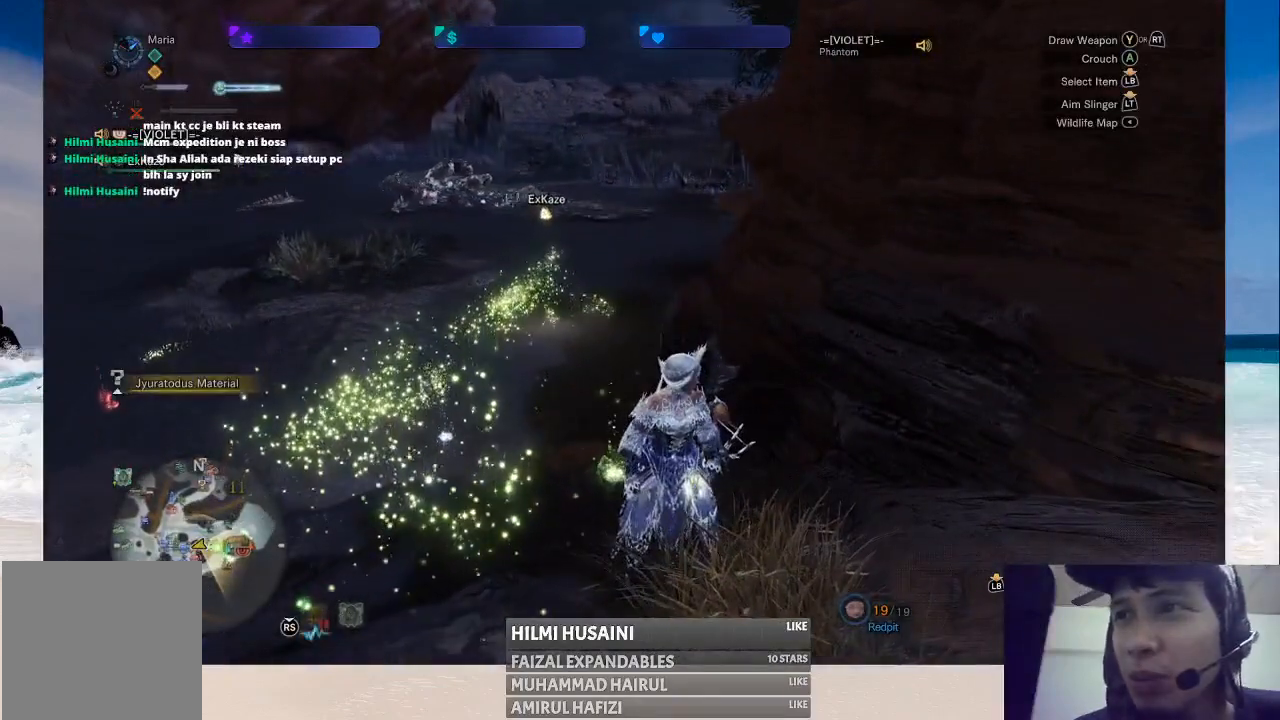
Gameplay with a controller (Xbox layout); each line is a JSON object with the inputs held at the frame after it. "events" lists button and stick changes between this image and that frame as [ms after this image, input, new state], when the widget could be followed in between. Not read: L1 L3 R1 R3.
{"buttons": [], "left_stick": "down", "right_stick": "left", "events": [[400, "right_stick", "left"], [467, "left_stick", "down"]]}
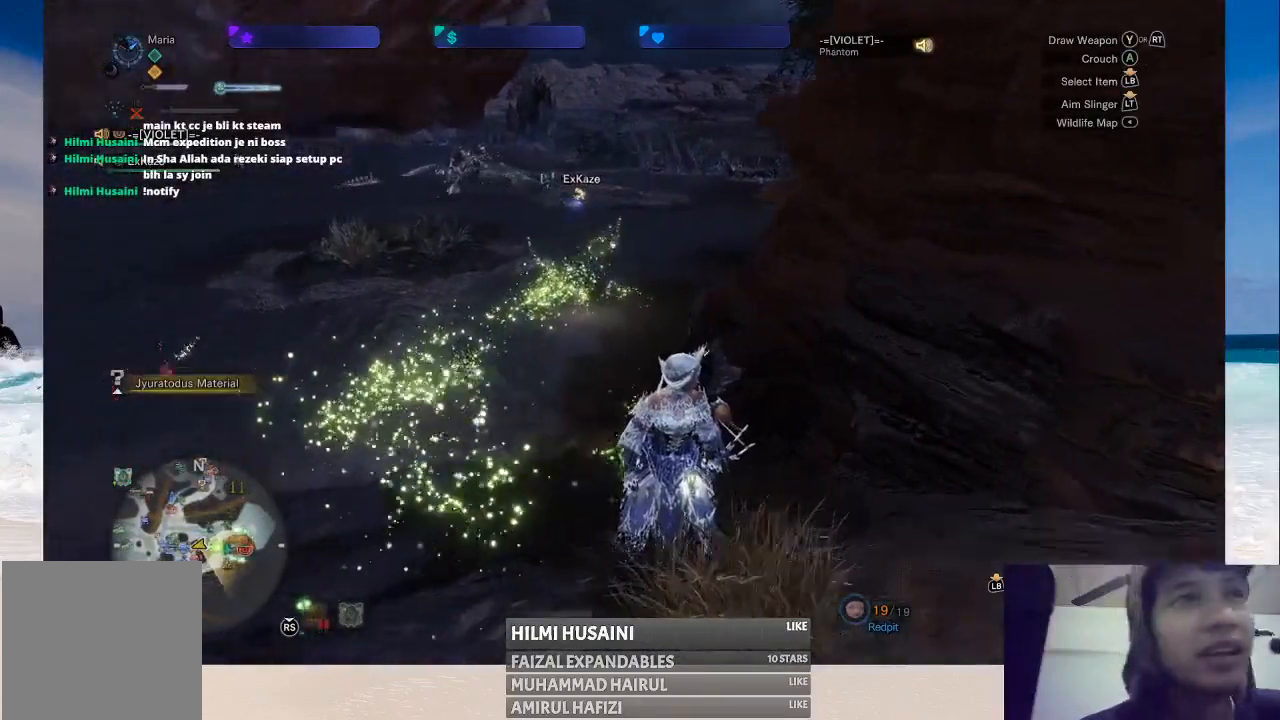
{"buttons": [], "left_stick": "up-left", "right_stick": "center", "events": [[133, "right_stick", "center"], [267, "left_stick", "left"], [433, "left_stick", "up-left"]]}
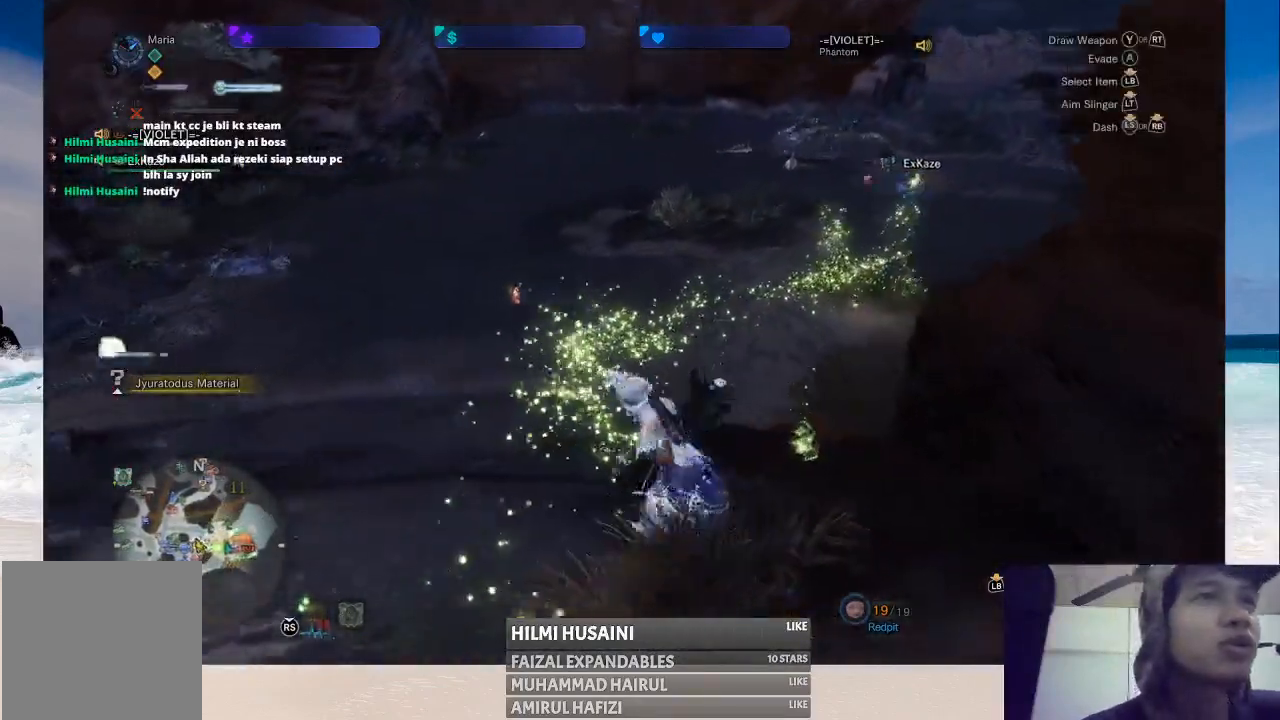
{"buttons": [], "left_stick": "up", "right_stick": "center", "events": [[233, "left_stick", "up"], [267, "right_stick", "right"], [500, "right_stick", "center"]]}
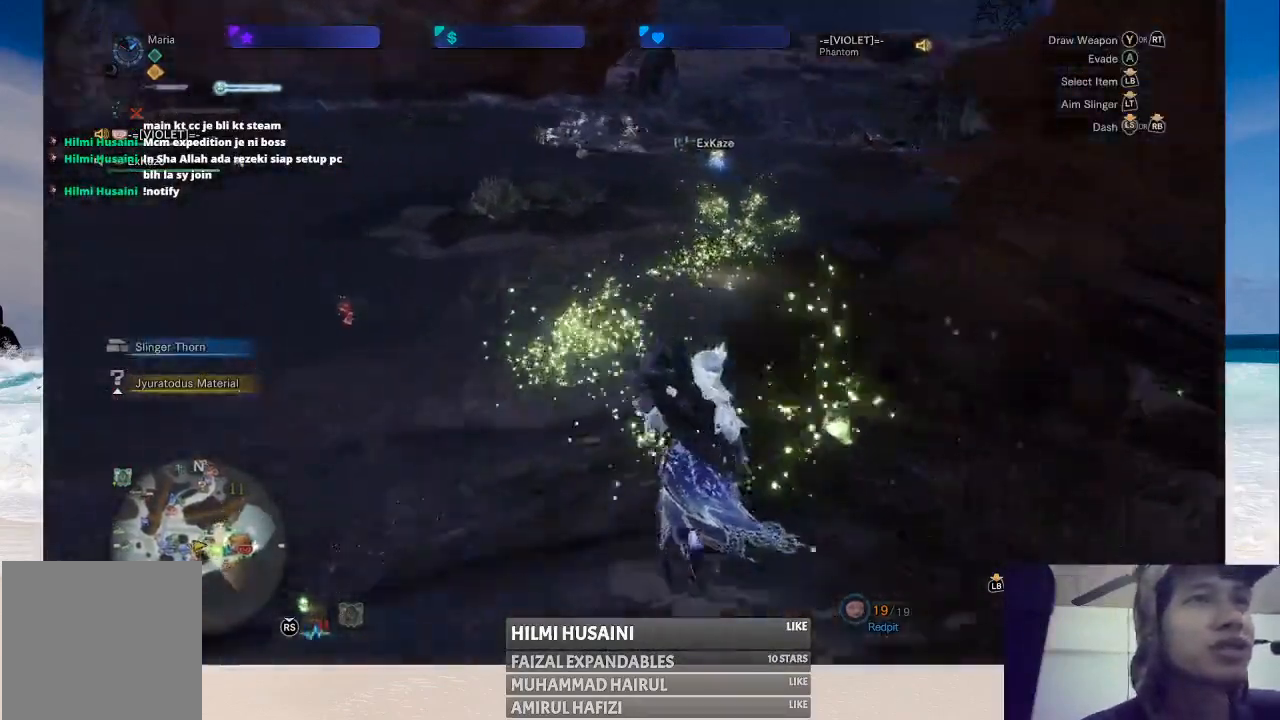
{"buttons": [], "left_stick": "up", "right_stick": "center", "events": []}
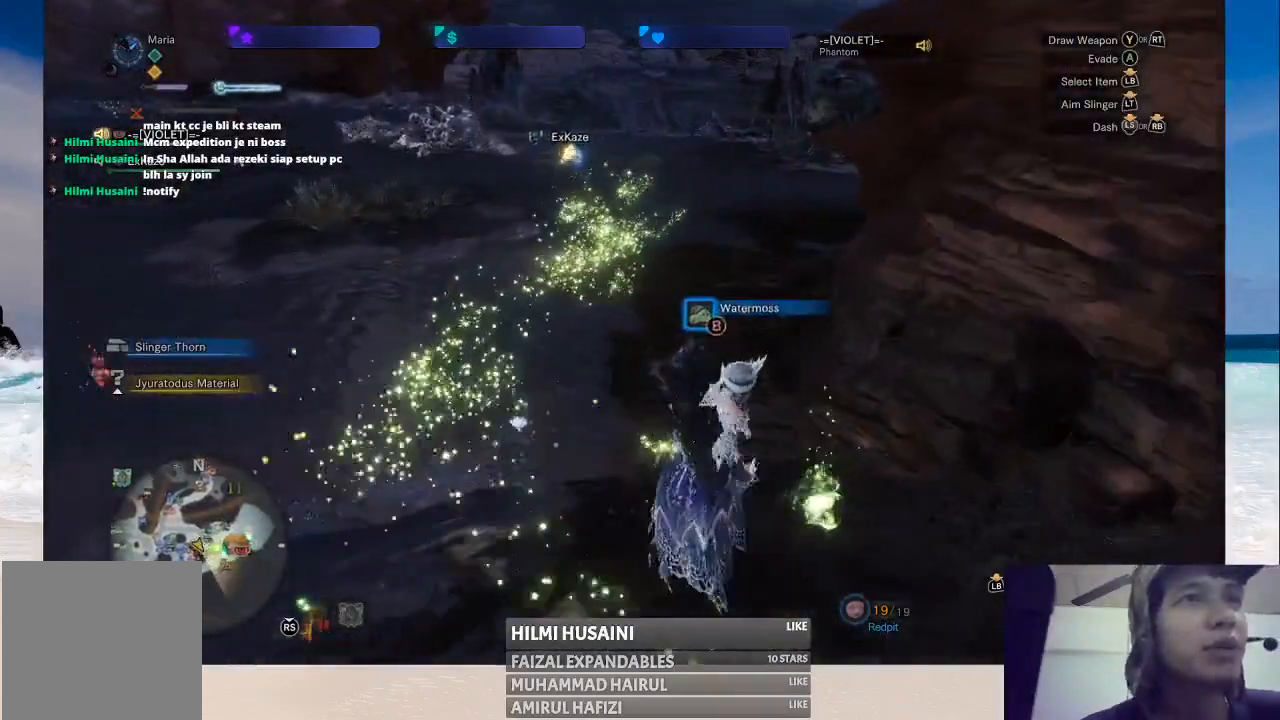
{"buttons": [], "left_stick": "up-left", "right_stick": "center", "events": [[50, "B", "down"], [167, "B", "up"], [167, "left_stick", "up-left"], [217, "B", "down"], [283, "B", "up"], [367, "B", "down"], [433, "B", "up"]]}
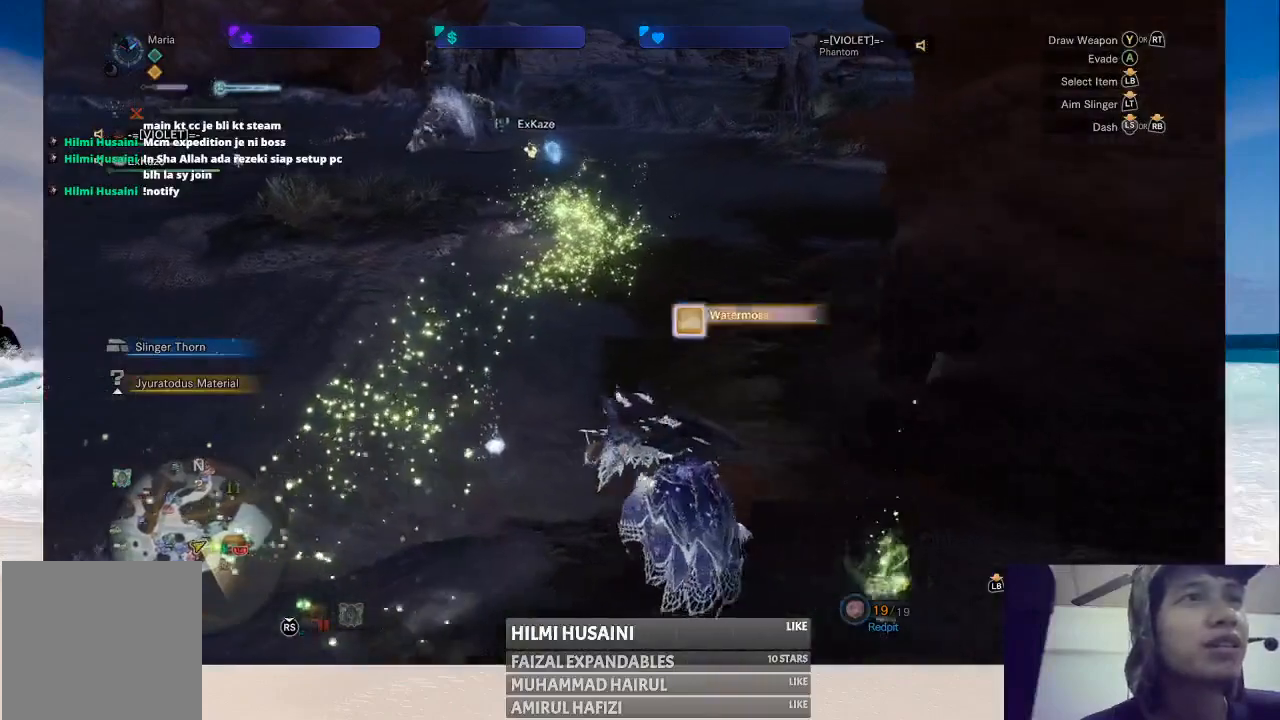
{"buttons": ["B"], "left_stick": "up-left", "right_stick": "center", "events": [[17, "B", "down"], [83, "B", "up"], [150, "B", "down"], [233, "B", "up"], [317, "B", "down"], [400, "B", "up"], [467, "B", "down"]]}
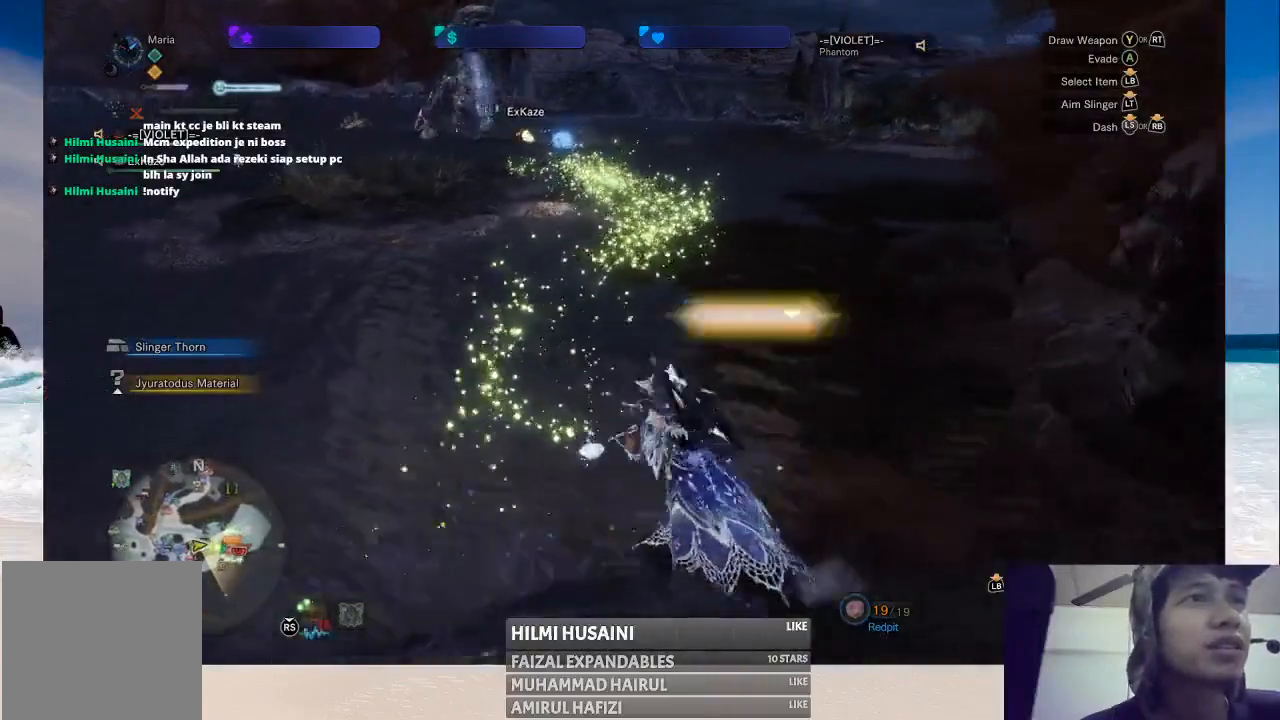
{"buttons": [], "left_stick": "center", "right_stick": "center", "events": [[67, "B", "up"], [100, "left_stick", "center"], [133, "B", "down"], [200, "B", "up"], [267, "B", "down"], [350, "B", "up"], [433, "B", "down"], [483, "B", "up"]]}
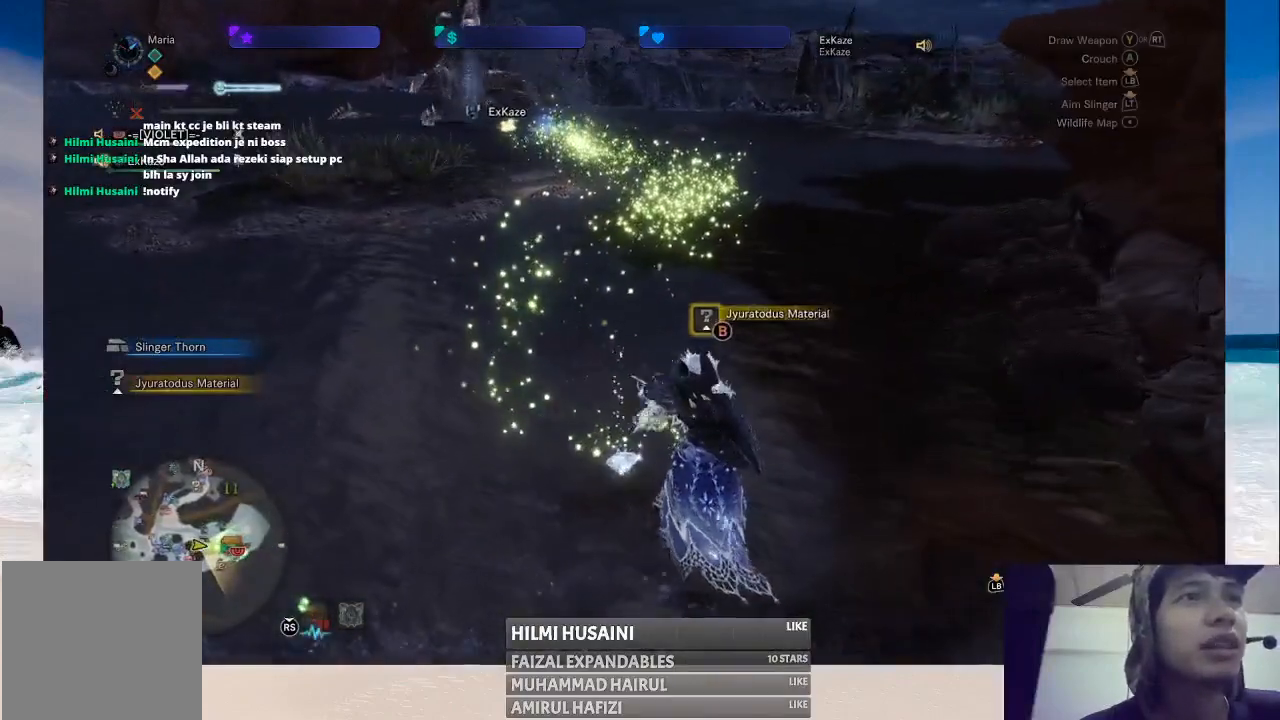
{"buttons": [], "left_stick": "up-left", "right_stick": "center", "events": [[67, "B", "down"], [67, "left_stick", "left"], [150, "B", "up"], [150, "left_stick", "up-left"], [233, "B", "down"], [300, "B", "up"], [367, "B", "down"], [450, "B", "up"]]}
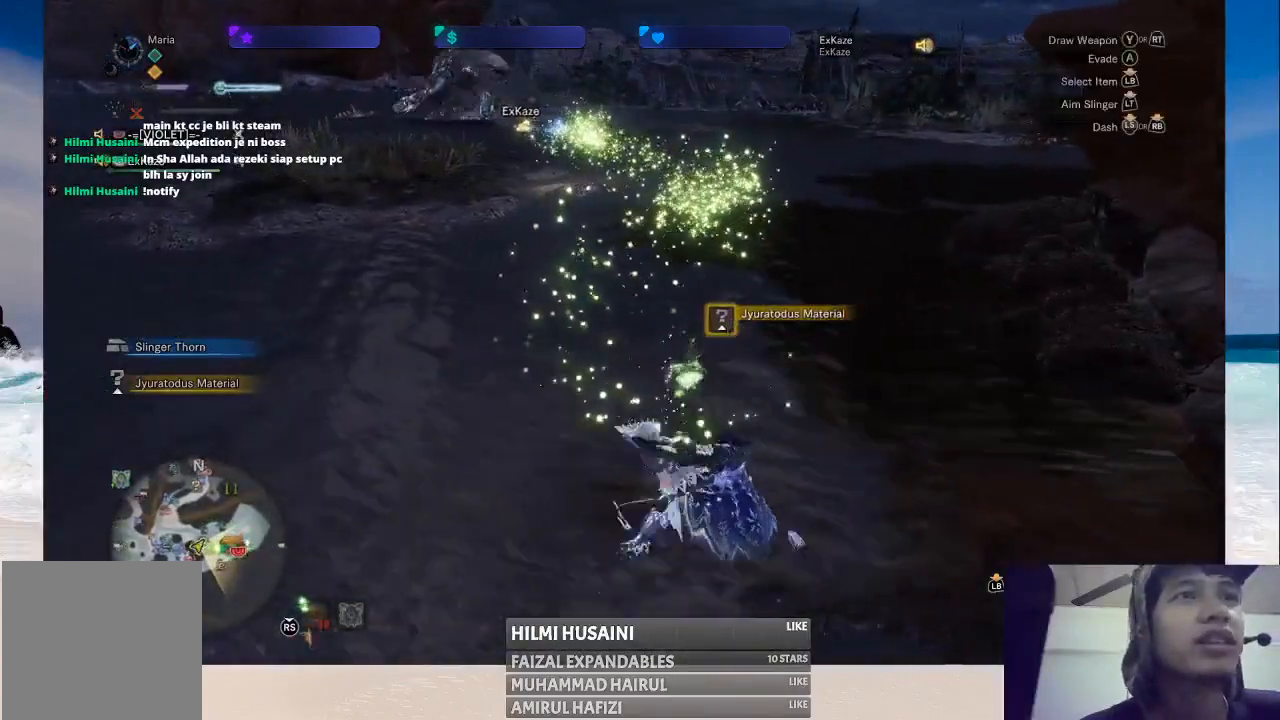
{"buttons": [], "left_stick": "center", "right_stick": "center", "events": [[33, "B", "down"], [100, "B", "up"], [133, "left_stick", "up"], [167, "B", "down"], [250, "B", "up"], [350, "left_stick", "center"]]}
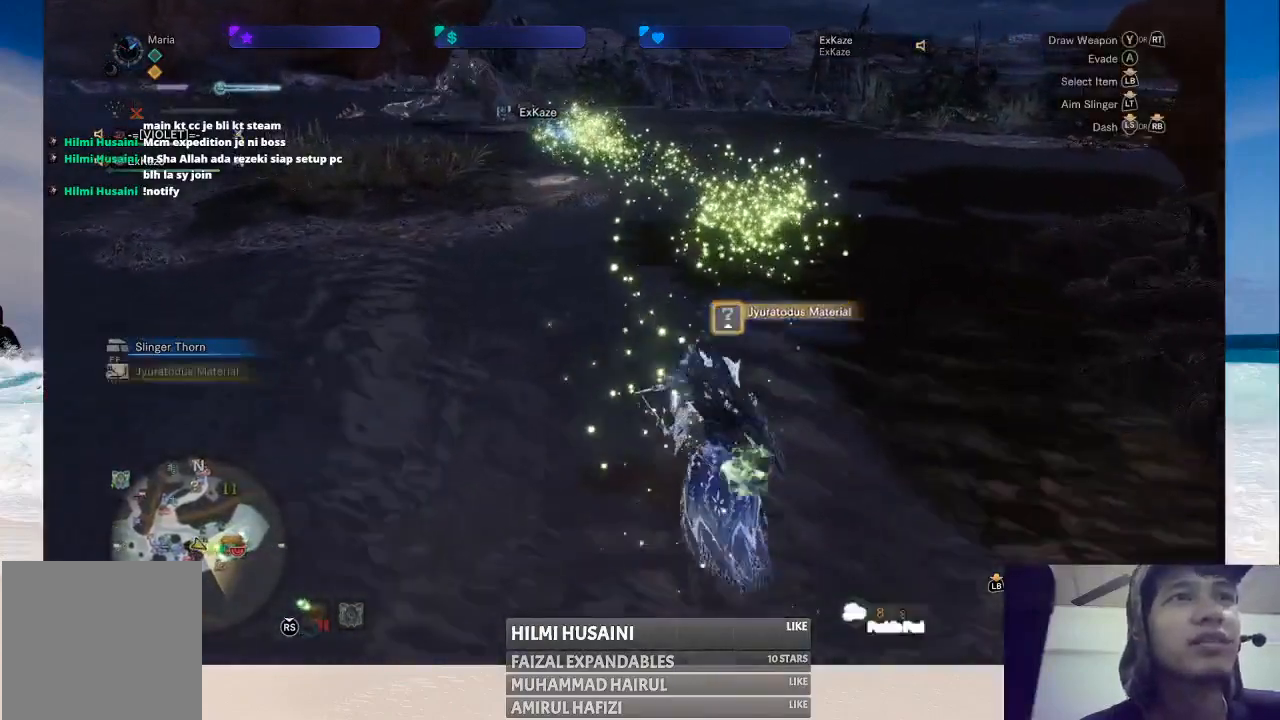
{"buttons": [], "left_stick": "down-left", "right_stick": "left", "events": [[150, "left_stick", "down-left"], [317, "right_stick", "left"]]}
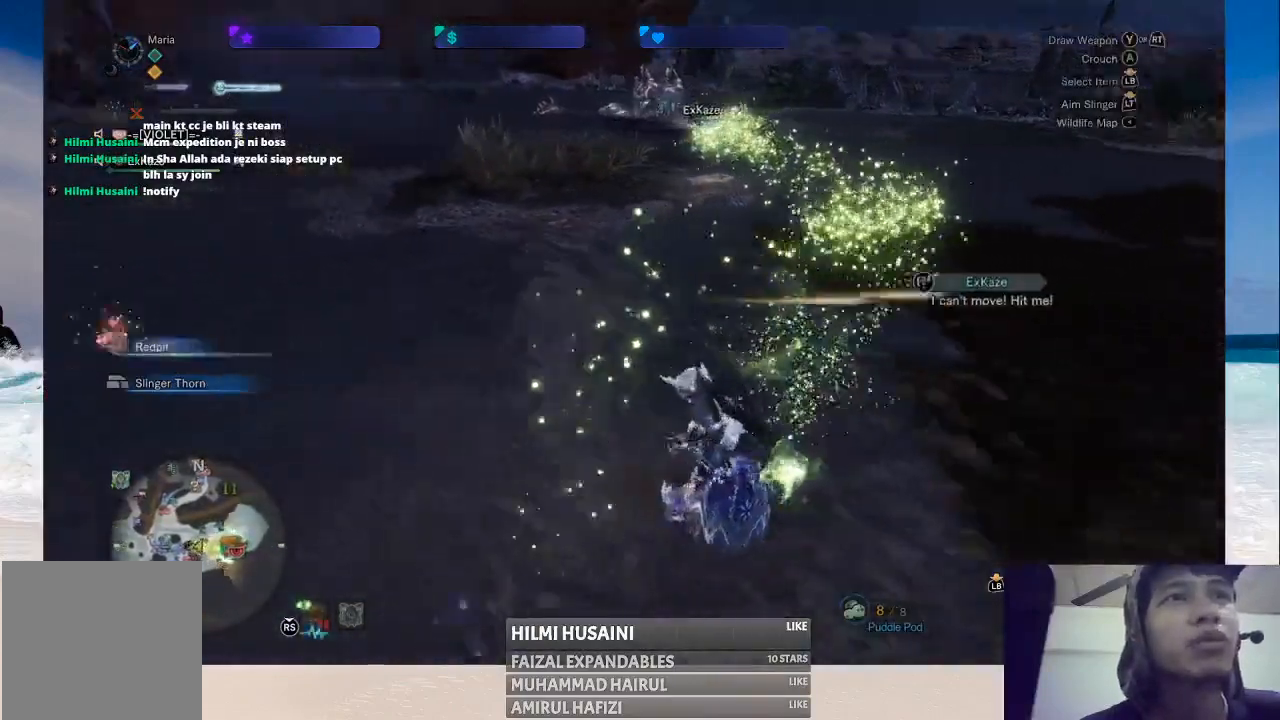
{"buttons": [], "left_stick": "up-left", "right_stick": "center", "events": [[150, "left_stick", "left"], [150, "right_stick", "center"], [450, "left_stick", "up-left"]]}
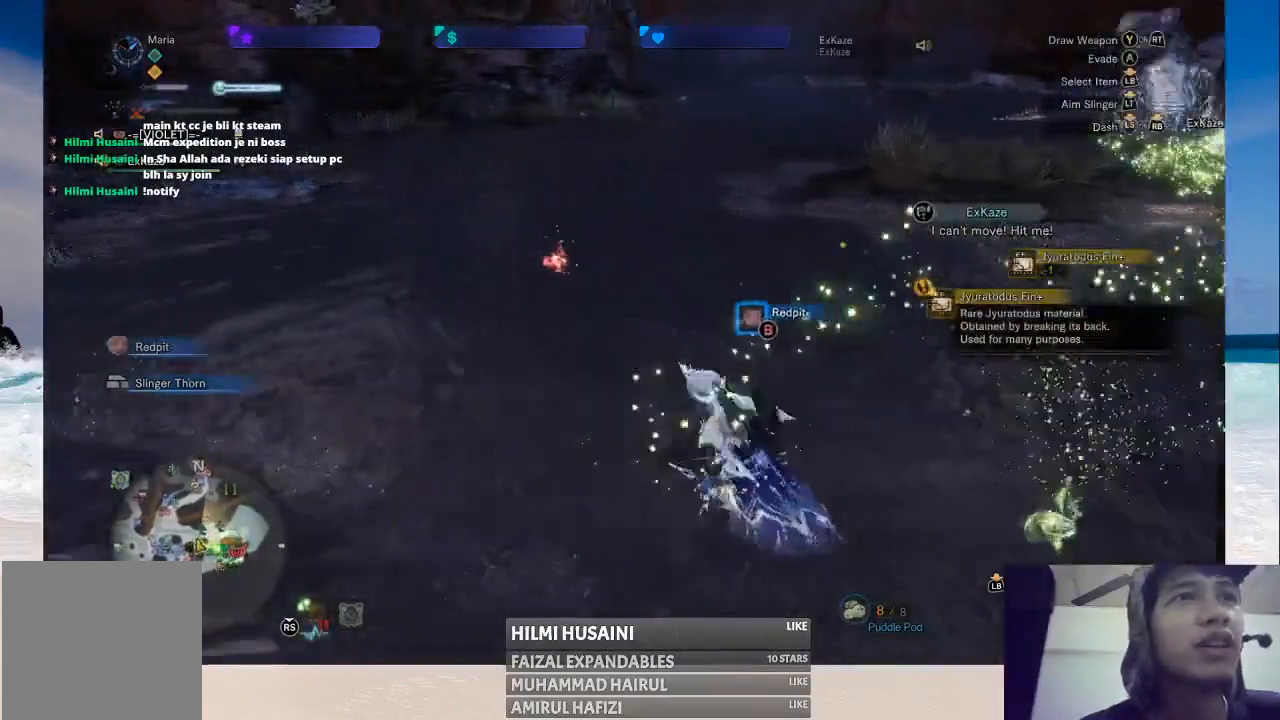
{"buttons": [], "left_stick": "up-left", "right_stick": "right", "events": [[467, "right_stick", "right"]]}
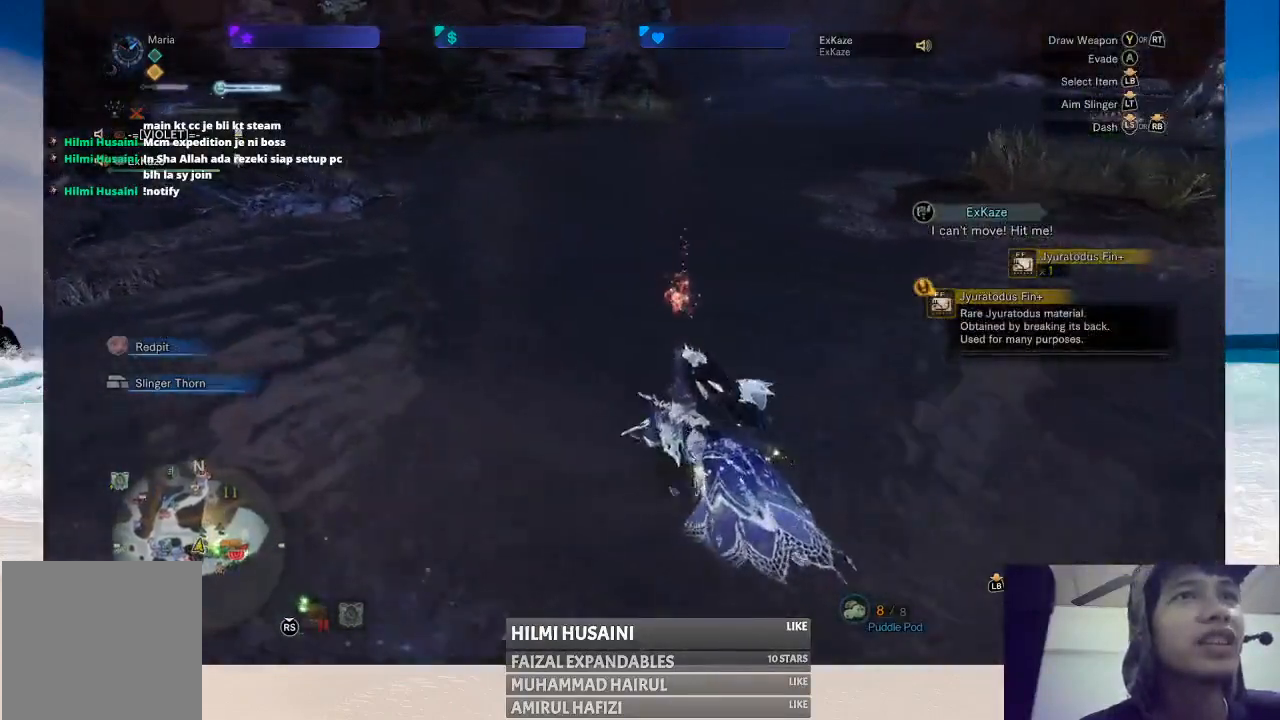
{"buttons": [], "left_stick": "up-left", "right_stick": "center", "events": [[200, "right_stick", "center"]]}
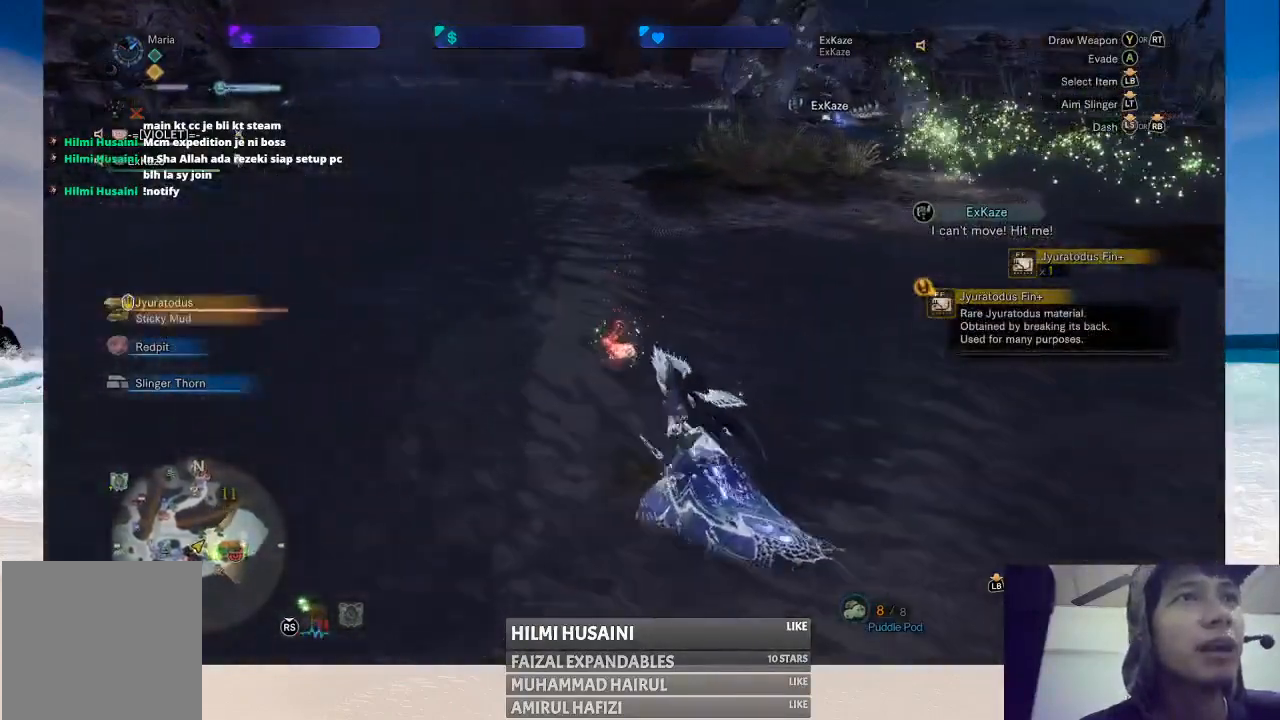
{"buttons": ["B"], "left_stick": "up", "right_stick": "center", "events": [[133, "B", "down"], [150, "left_stick", "up"], [233, "B", "up"], [317, "B", "down"], [367, "B", "up"], [450, "B", "down"]]}
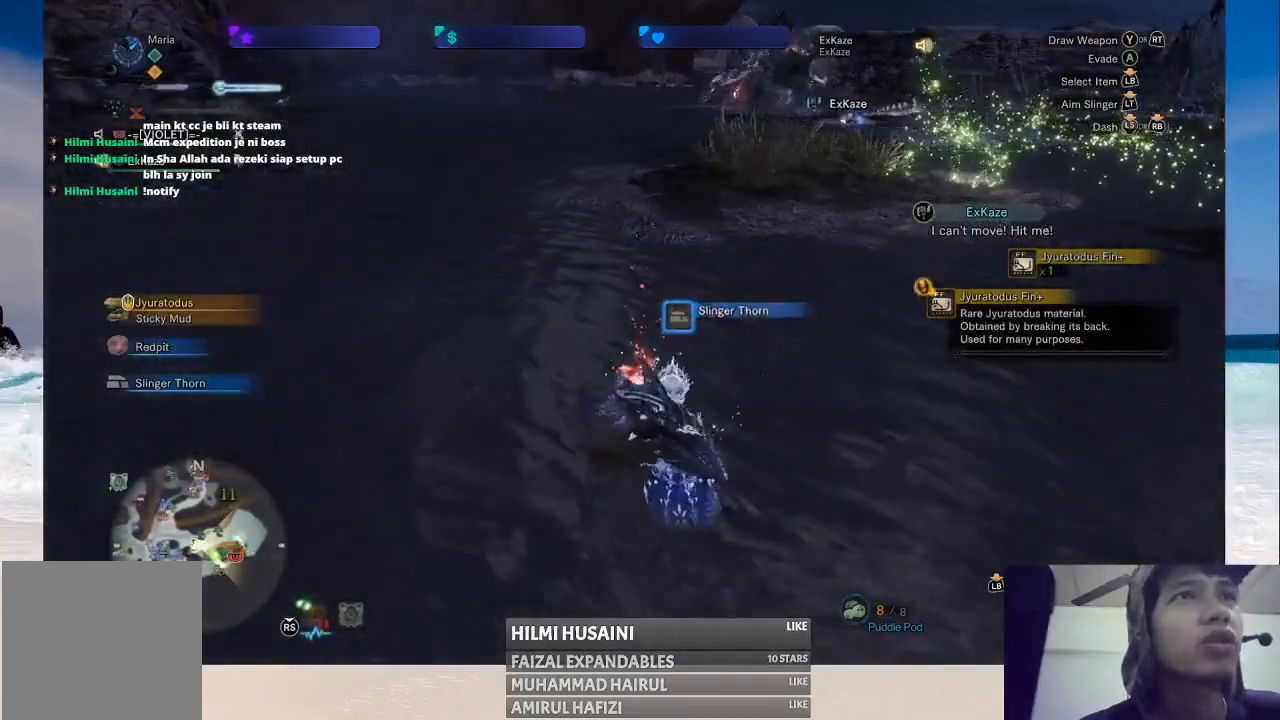
{"buttons": [], "left_stick": "up", "right_stick": "center", "events": [[33, "B", "up"], [100, "B", "down"], [200, "B", "up"]]}
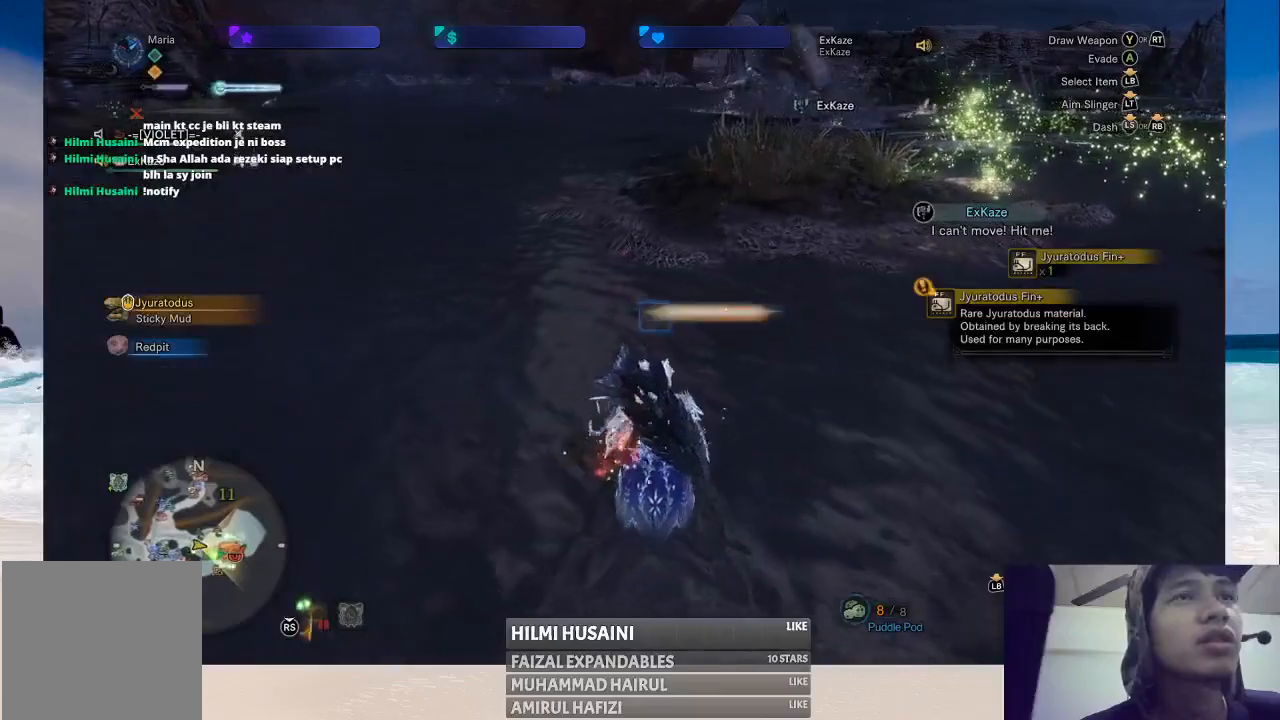
{"buttons": [], "left_stick": "up", "right_stick": "center", "events": [[67, "right_stick", "right"], [250, "right_stick", "center"]]}
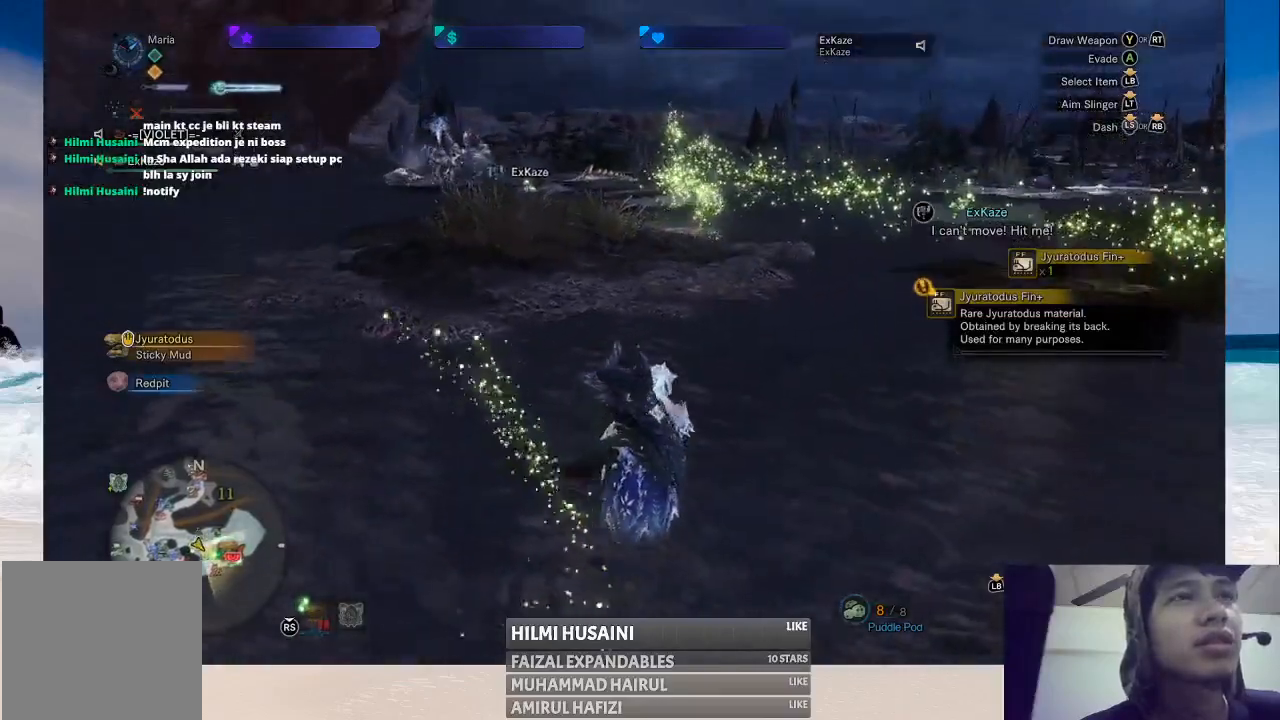
{"buttons": [], "left_stick": "up", "right_stick": "center", "events": [[250, "right_stick", "left"], [467, "right_stick", "center"]]}
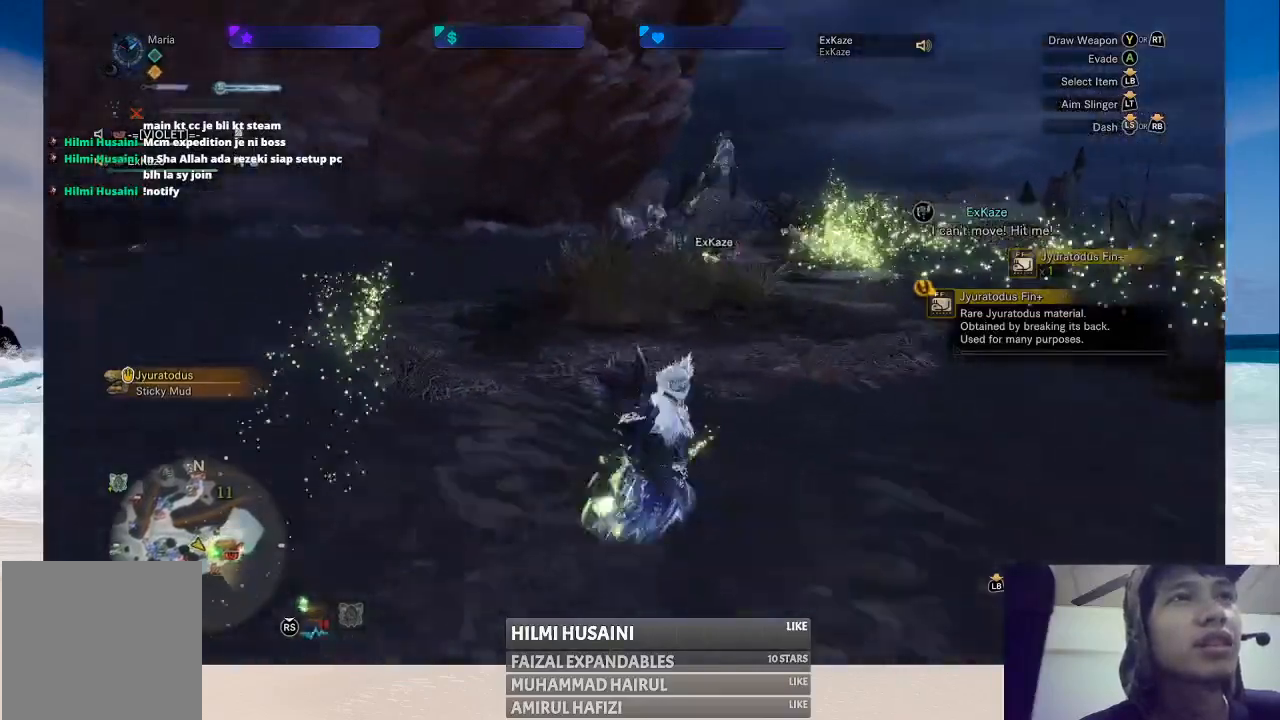
{"buttons": [], "left_stick": "up", "right_stick": "center", "events": [[250, "right_stick", "right"], [450, "right_stick", "center"]]}
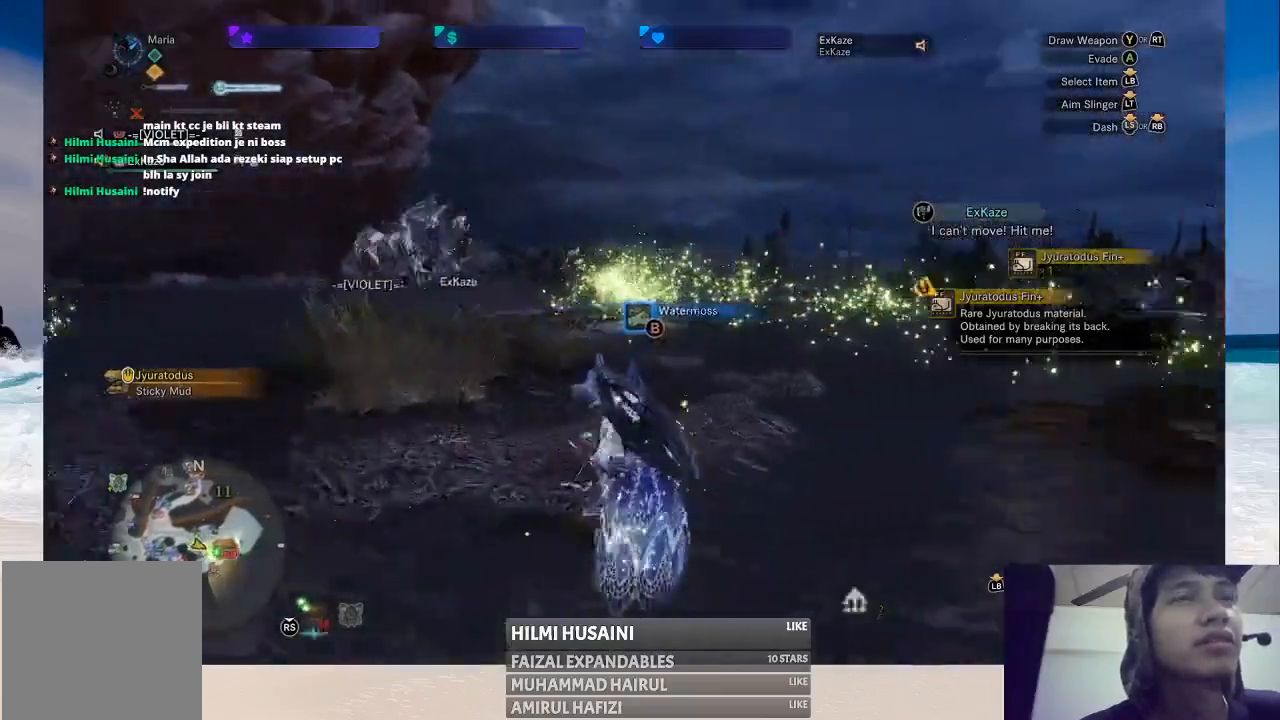
{"buttons": [], "left_stick": "up", "right_stick": "left", "events": [[233, "left_stick", "up-left"], [367, "right_stick", "left"], [417, "left_stick", "up"]]}
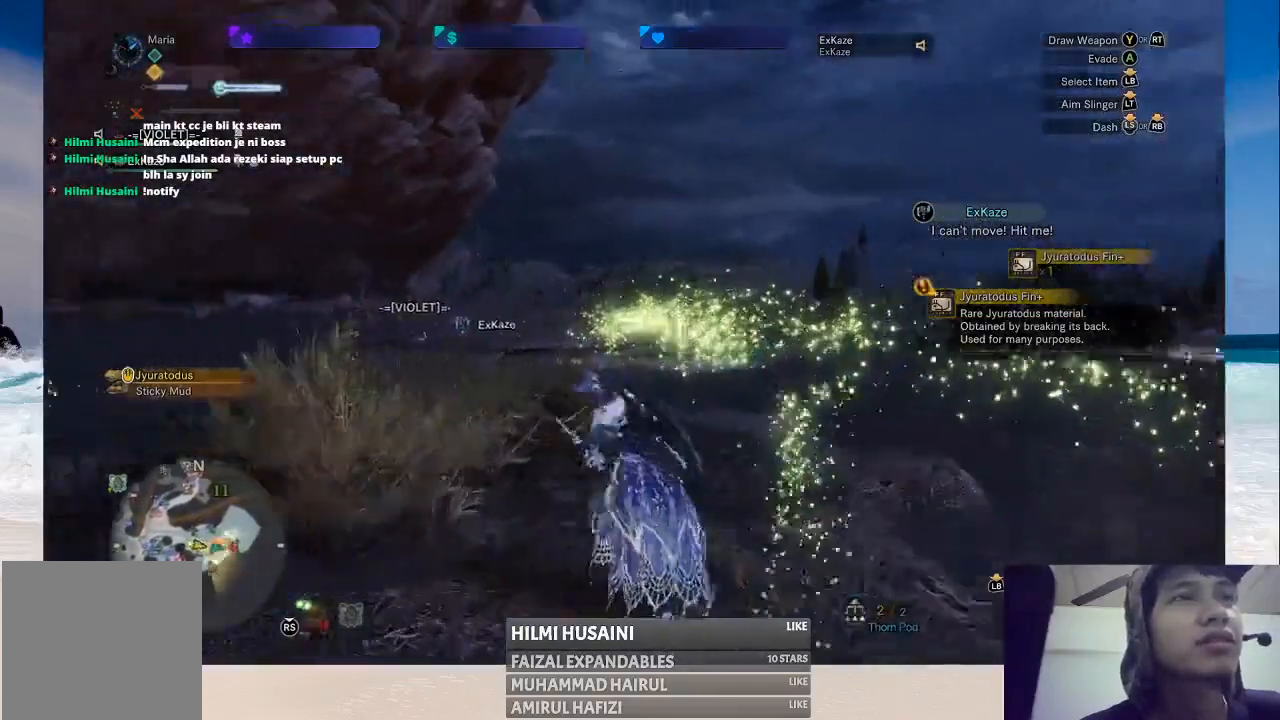
{"buttons": [], "left_stick": "up", "right_stick": "down", "events": [[50, "right_stick", "center"], [100, "left_stick", "center"], [417, "right_stick", "down"], [483, "left_stick", "up"]]}
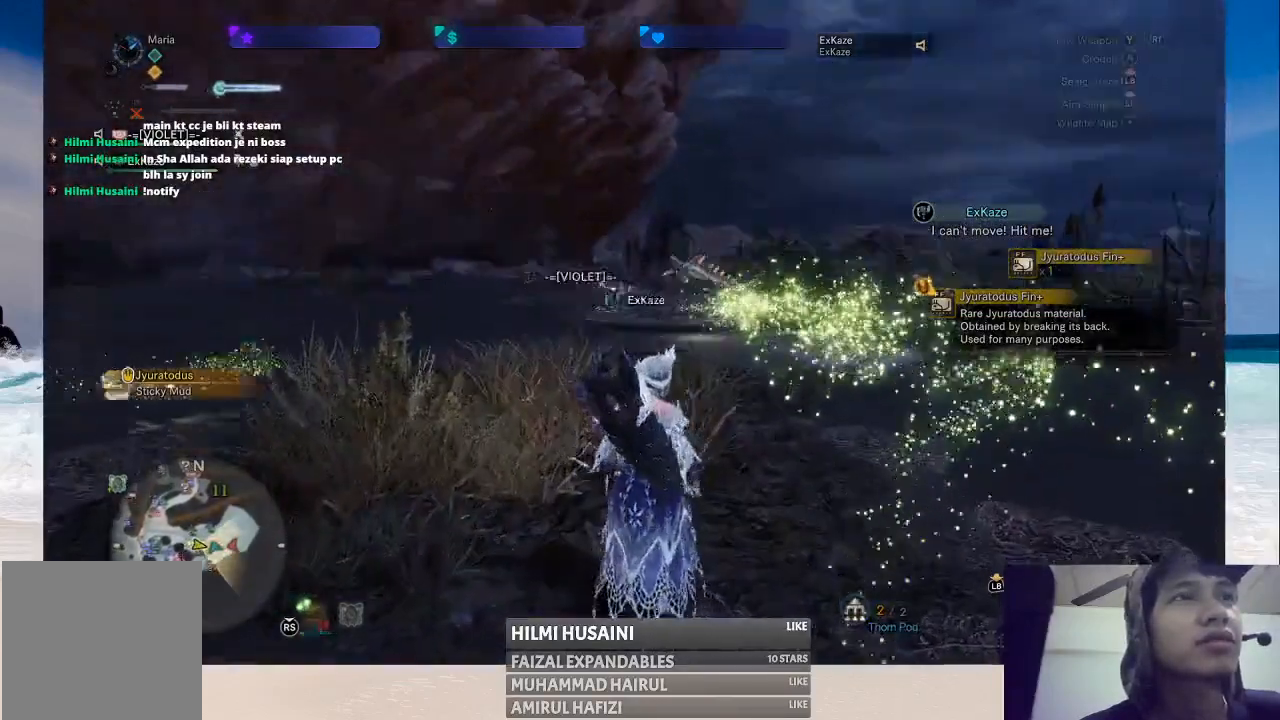
{"buttons": [], "left_stick": "up", "right_stick": "center", "events": [[200, "right_stick", "center"]]}
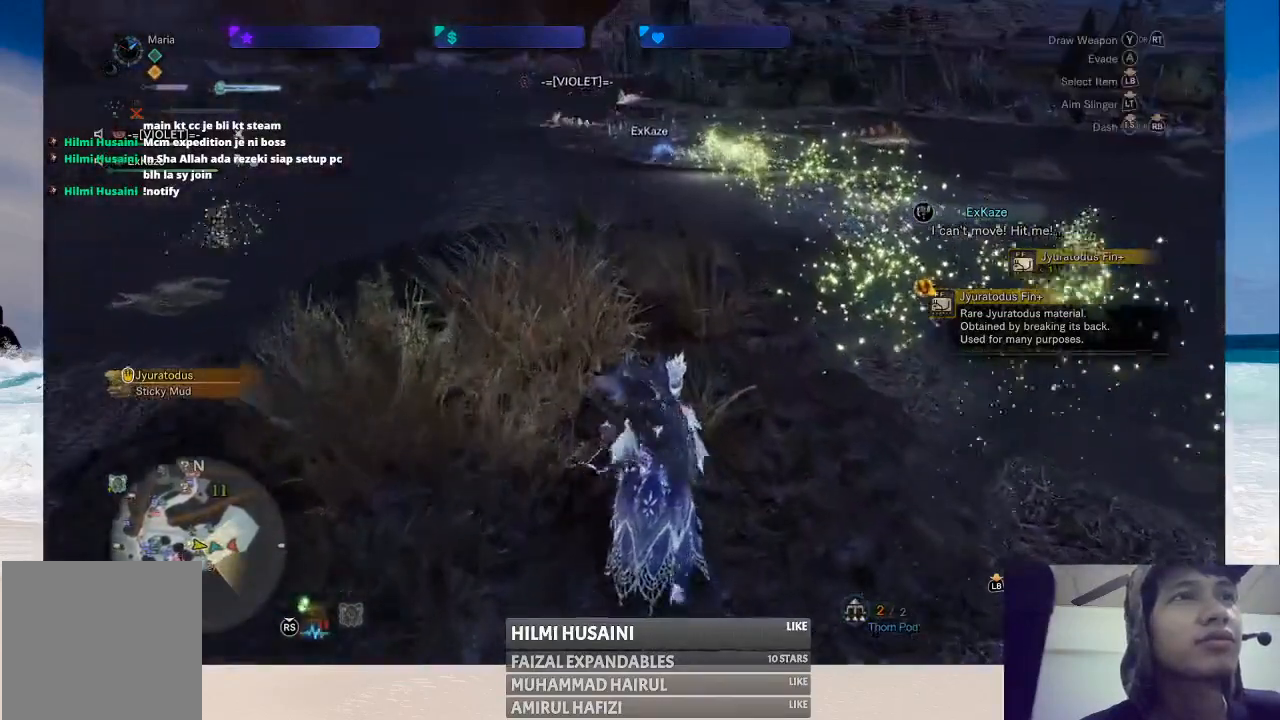
{"buttons": [], "left_stick": "up", "right_stick": "center", "events": [[67, "left_stick", "up-right"], [367, "left_stick", "up"]]}
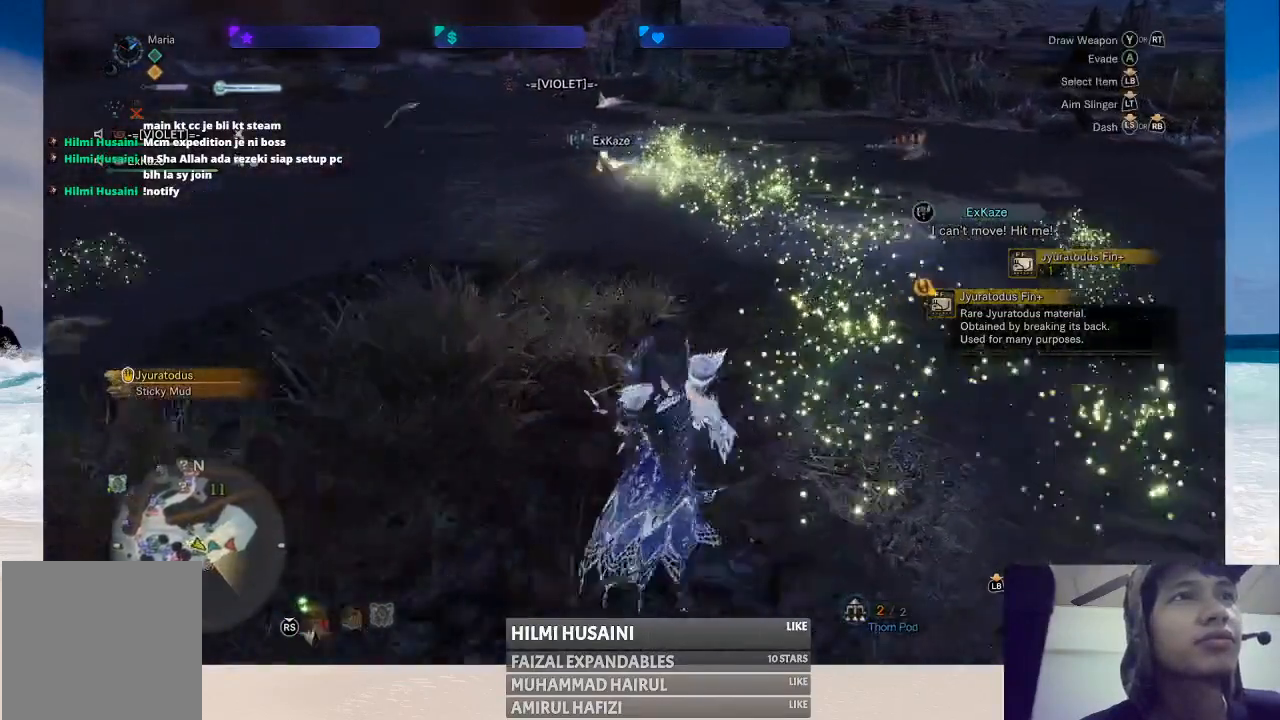
{"buttons": [], "left_stick": "center", "right_stick": "right", "events": [[283, "left_stick", "center"], [483, "right_stick", "right"]]}
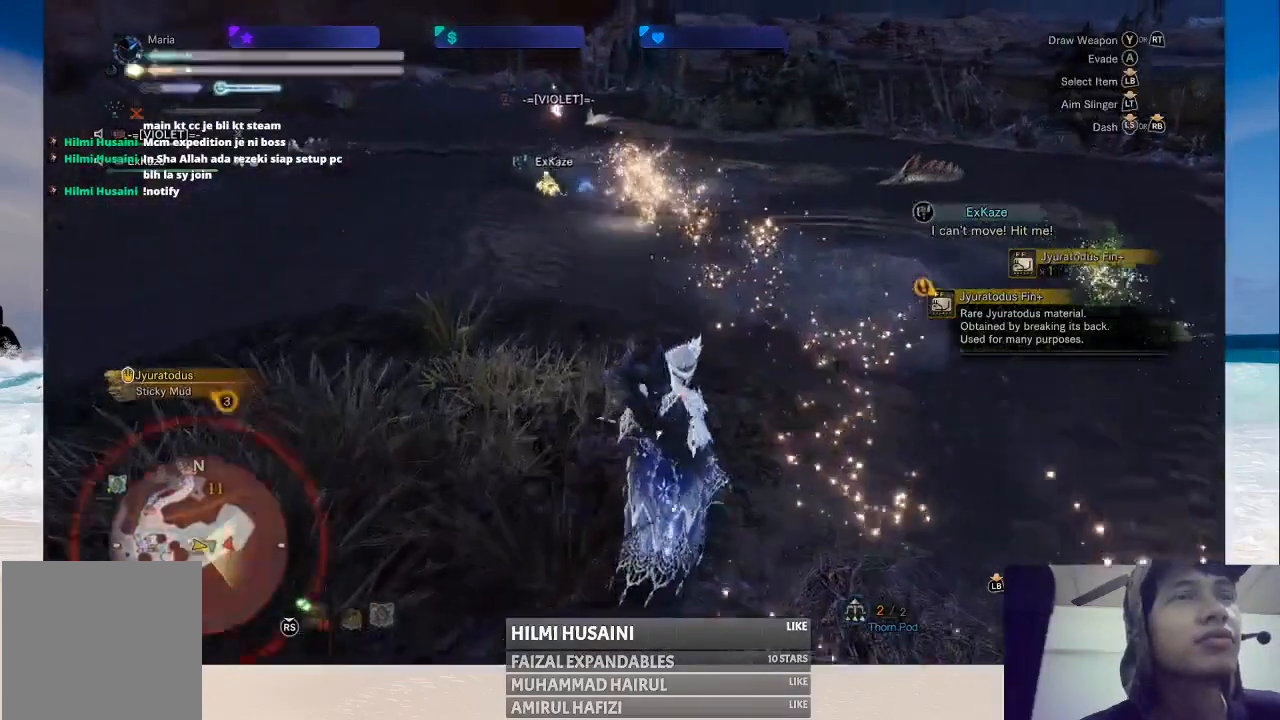
{"buttons": [], "left_stick": "left", "right_stick": "center", "events": [[217, "right_stick", "center"], [267, "left_stick", "left"]]}
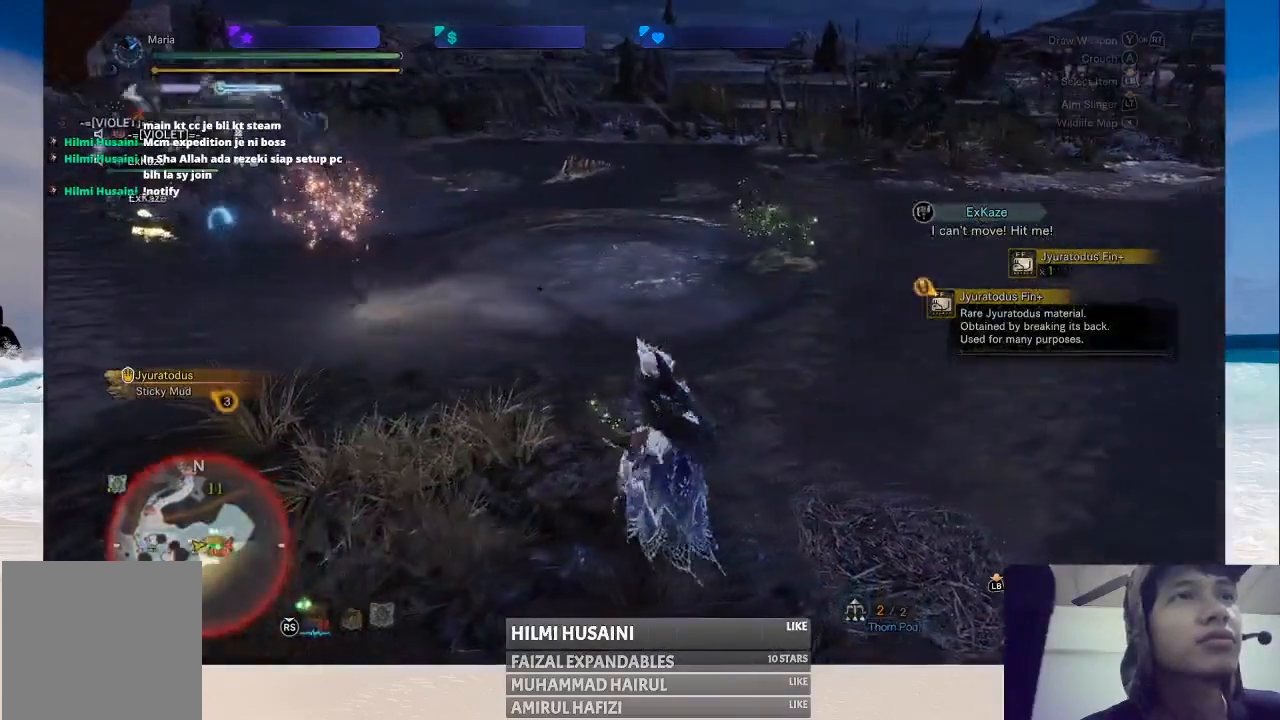
{"buttons": [], "left_stick": "down", "right_stick": "center", "events": [[50, "left_stick", "center"], [117, "right_stick", "left"], [417, "left_stick", "down"], [433, "right_stick", "center"]]}
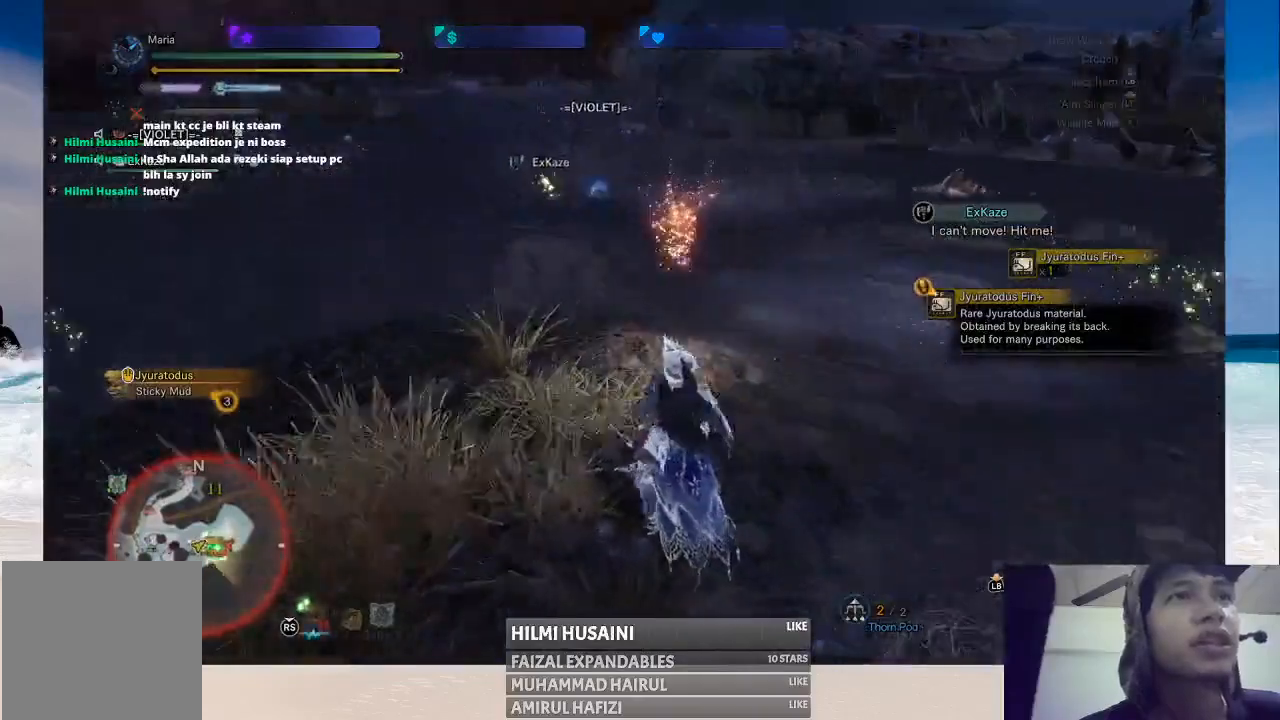
{"buttons": [], "left_stick": "down", "right_stick": "center", "events": [[200, "right_stick", "right"], [467, "right_stick", "center"]]}
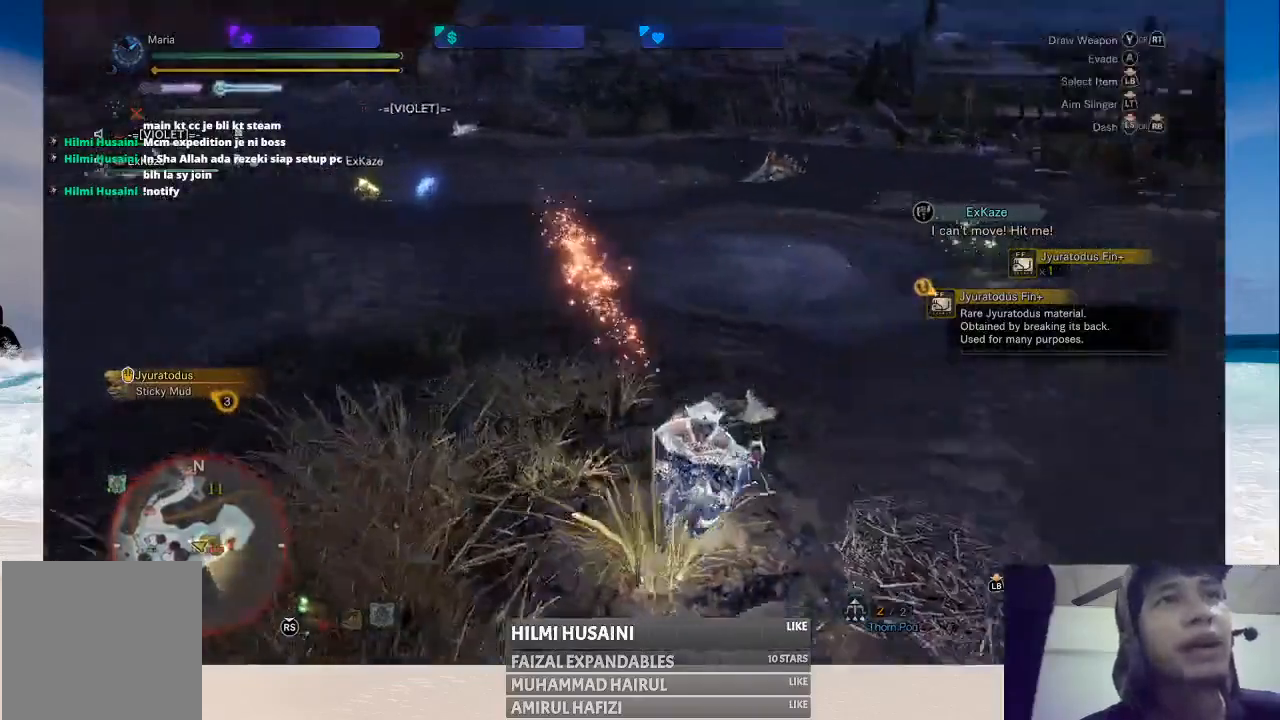
{"buttons": [], "left_stick": "down", "right_stick": "left", "events": [[317, "right_stick", "left"]]}
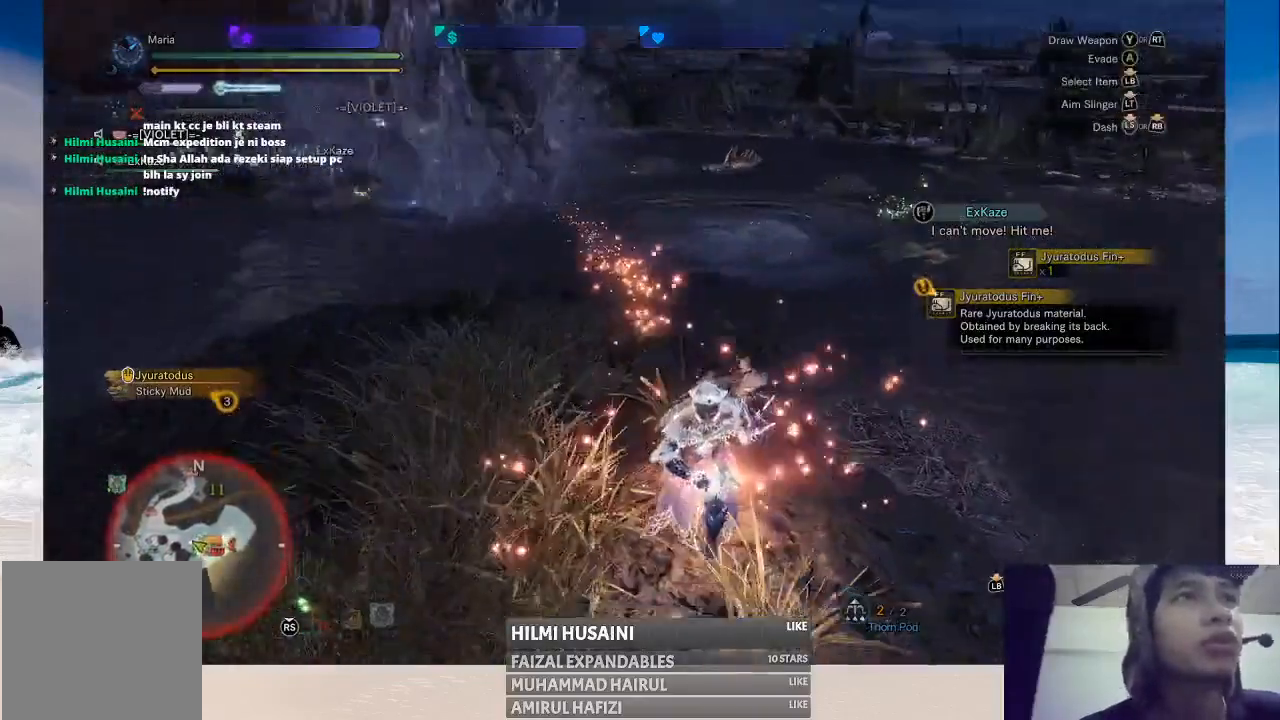
{"buttons": [], "left_stick": "center", "right_stick": "right", "events": [[117, "right_stick", "center"], [133, "left_stick", "down-right"], [367, "left_stick", "center"], [400, "right_stick", "right"]]}
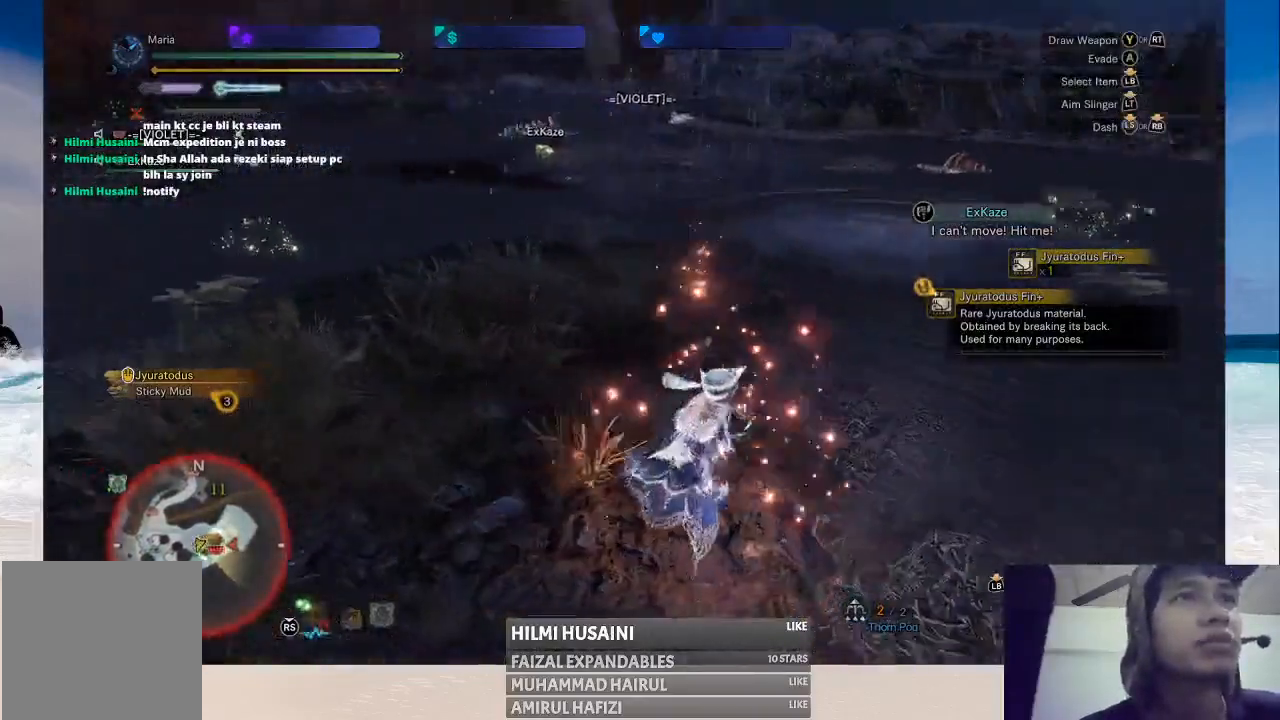
{"buttons": [], "left_stick": "down-left", "right_stick": "left", "events": [[167, "right_stick", "center"], [250, "left_stick", "down"], [450, "left_stick", "down-left"], [483, "right_stick", "left"]]}